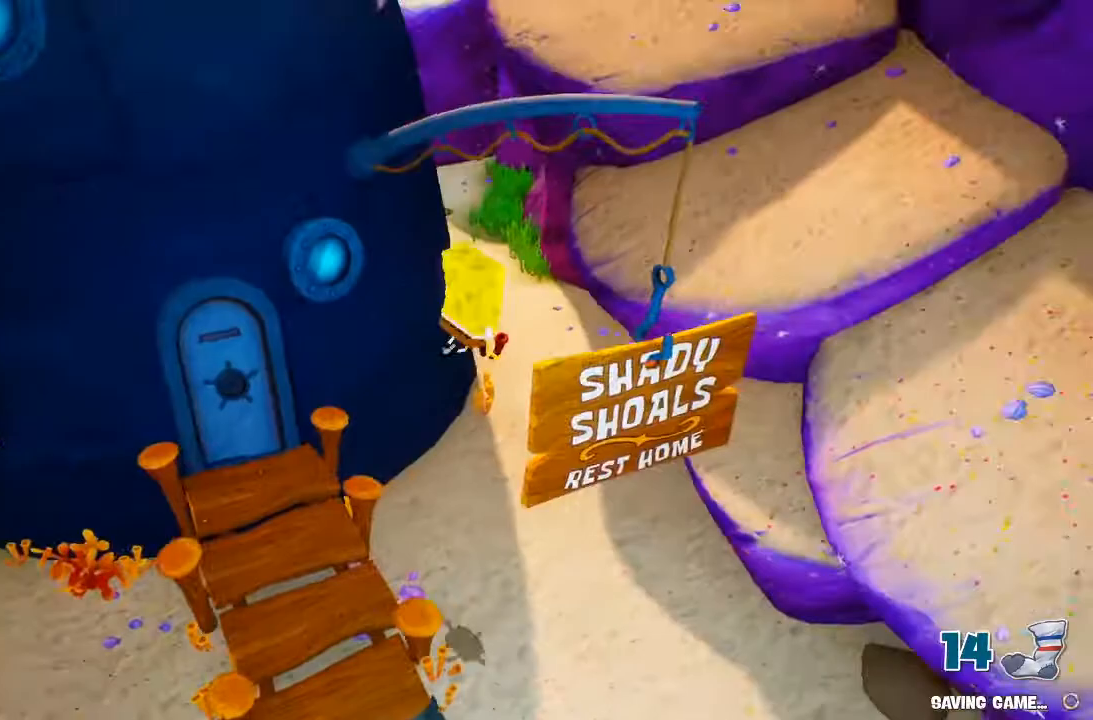
Gameplay with a controller (Xbox layout); each line is a JSON object with the inputs held at the frame after it (dt_ms = milliseconds from this image to that frame). Not read: DPAD_DOWN DPAD_LEFT DPAD_RIGHT DPAD_UP L3 R3.
{"dt_ms": 1000, "buttons": [], "left_stick": "up-right", "right_stick": "left"}
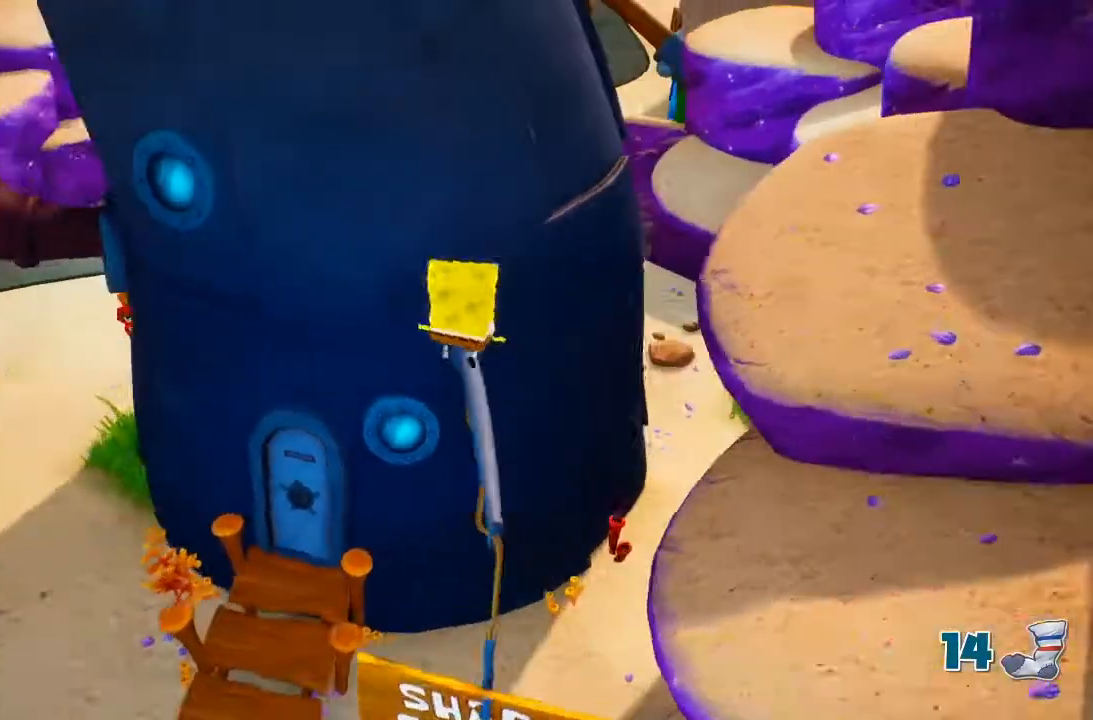
{"dt_ms": 500, "buttons": ["A"], "left_stick": "up-left", "right_stick": "center"}
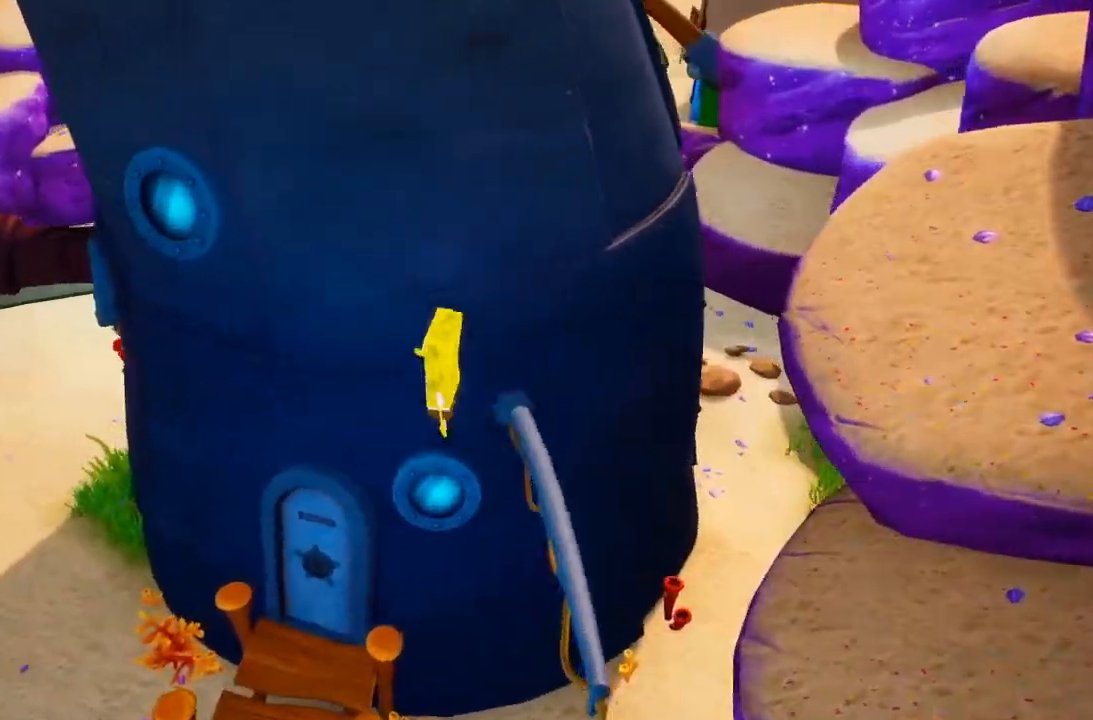
{"dt_ms": 1000, "buttons": ["A"], "left_stick": "up-left", "right_stick": "center"}
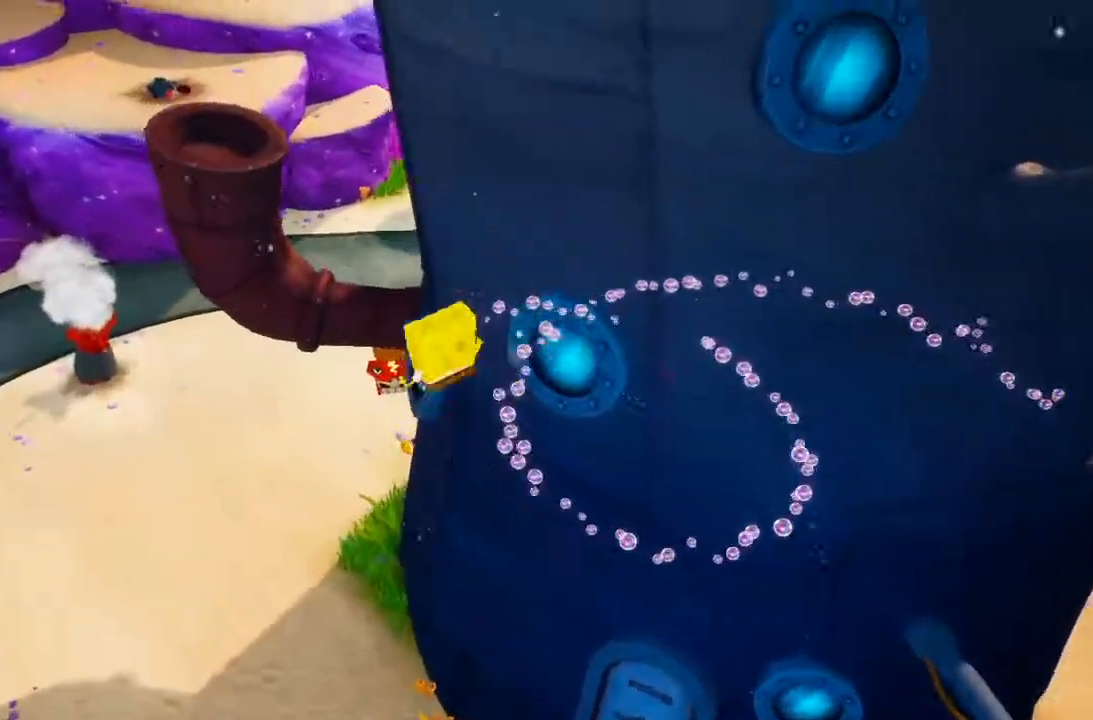
{"dt_ms": 500, "buttons": [], "left_stick": "up", "right_stick": "right"}